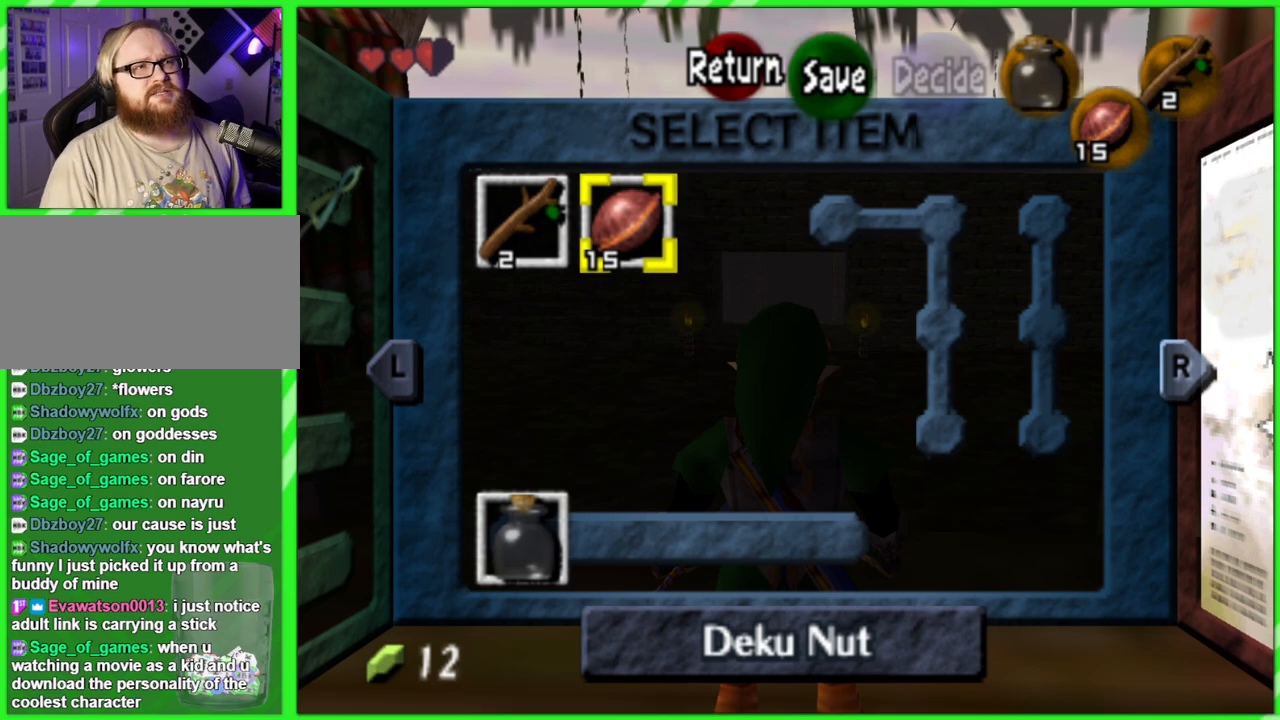
Gameplay with a controller (Nintendo layout); each line is a JSON object with the inputs held at the frame after it. "events" lists button and stick changes between this image and that frame as [ms after this image, input, new state], when the widget could be followed in between. Not read: L3 R3.
{"buttons": [], "left_stick": "center", "events": [[350, "START", "down"], [500, "START", "up"]]}
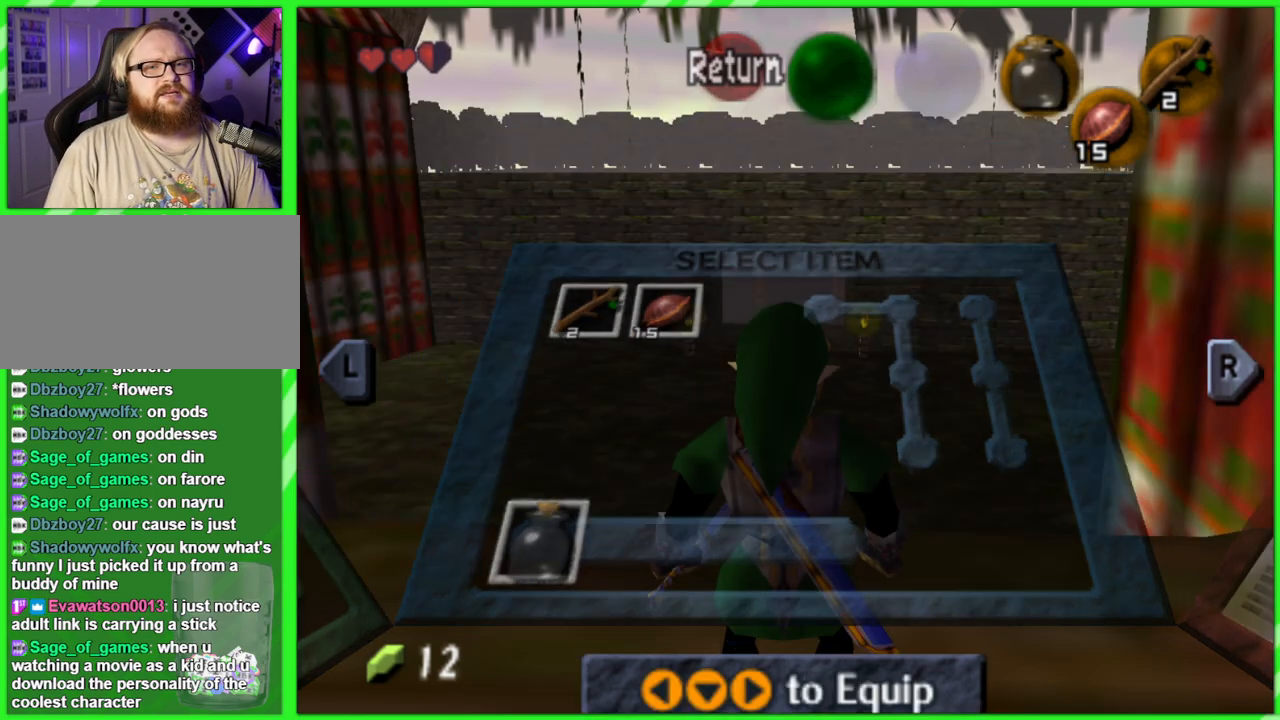
{"buttons": [], "left_stick": "center", "events": []}
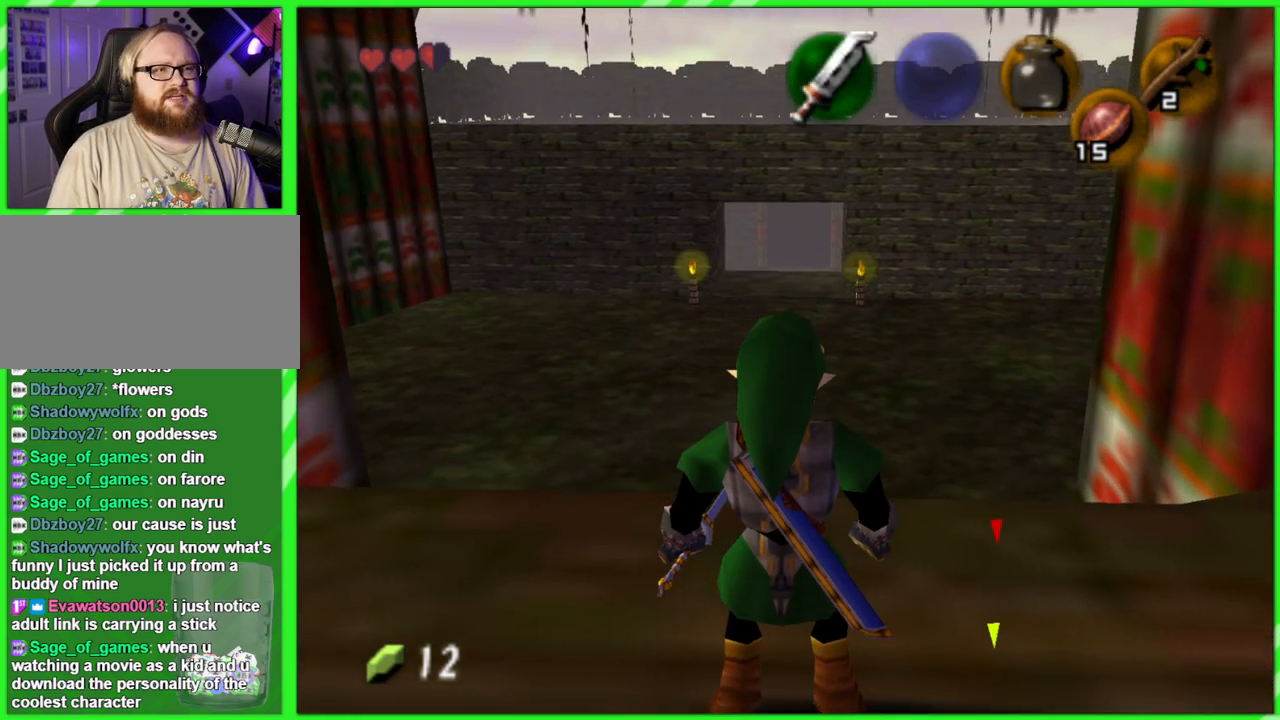
{"buttons": [], "left_stick": "up", "events": [[417, "left_stick", "up"]]}
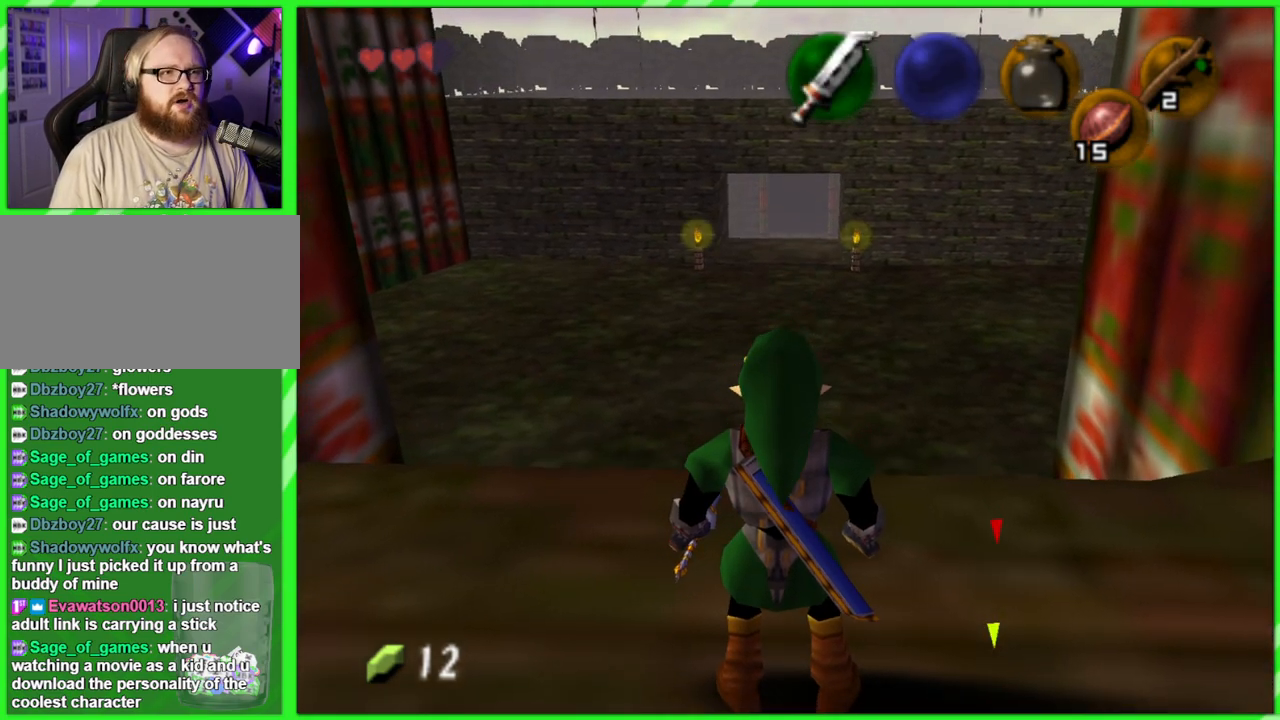
{"buttons": [], "left_stick": "up", "events": [[167, "A", "down"], [267, "A", "up"]]}
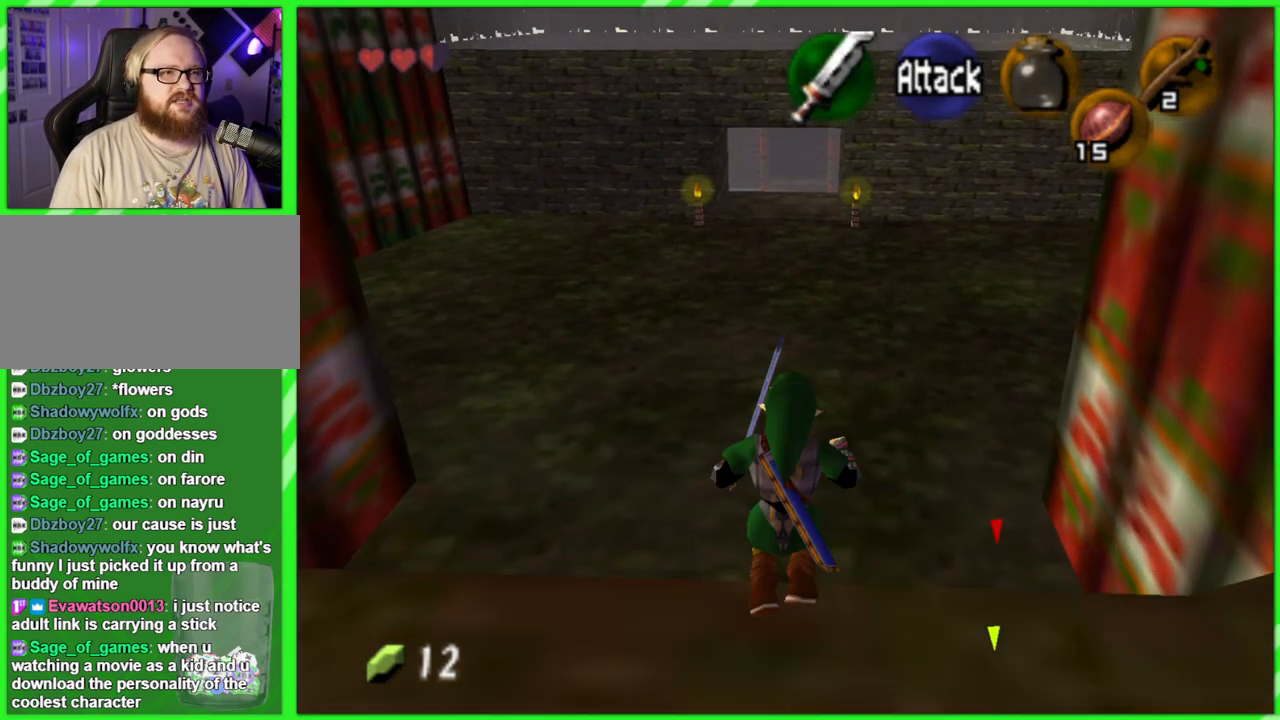
{"buttons": [], "left_stick": "up", "events": []}
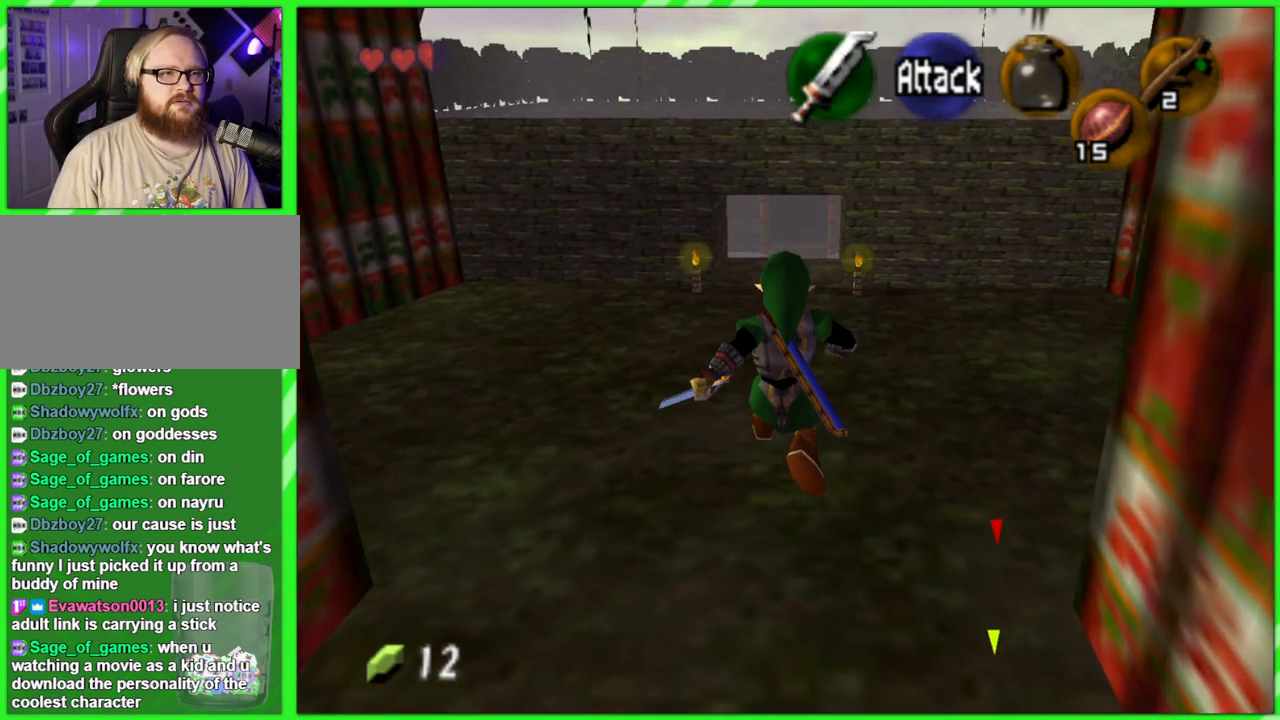
{"buttons": [], "left_stick": "up", "events": []}
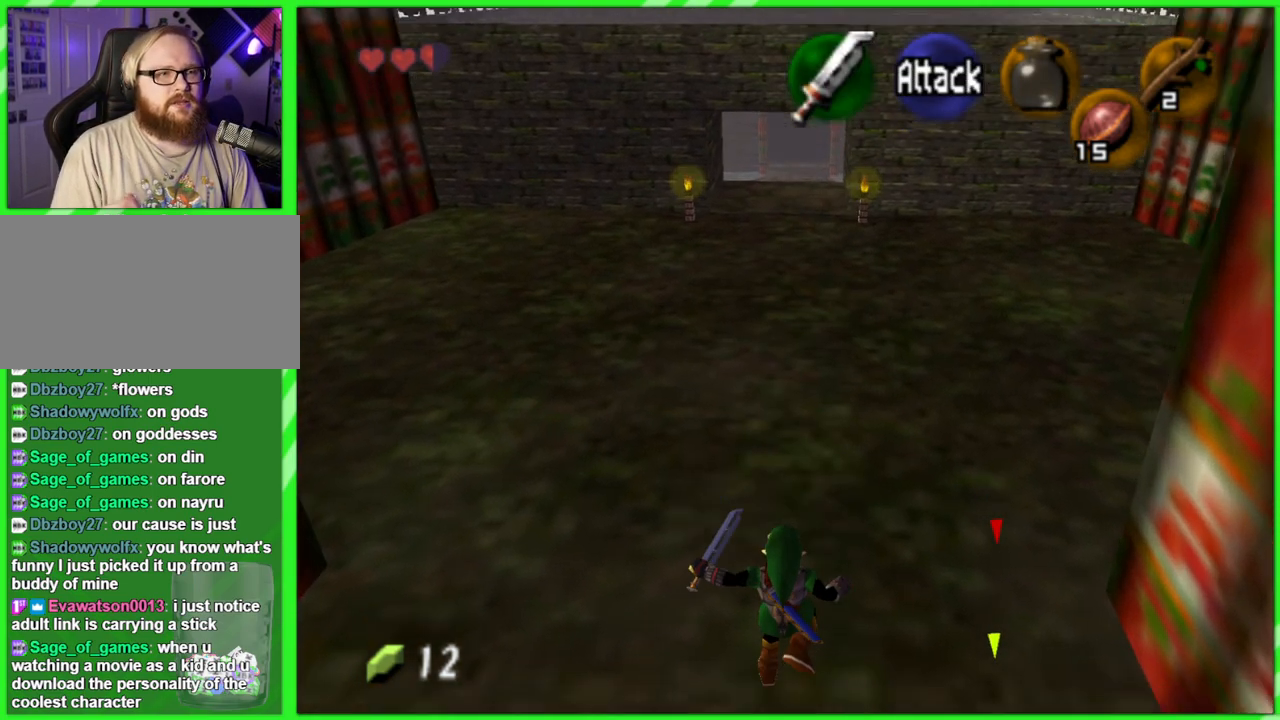
{"buttons": [], "left_stick": "up", "events": []}
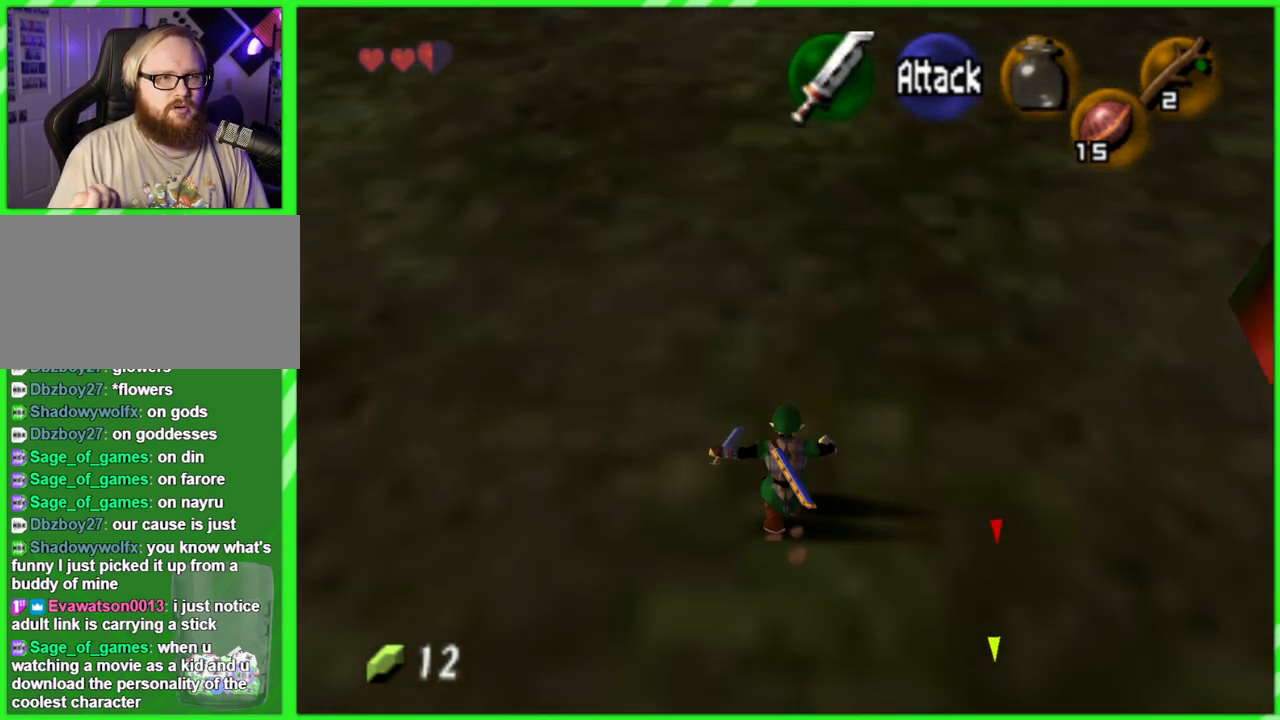
{"buttons": [], "left_stick": "up", "events": []}
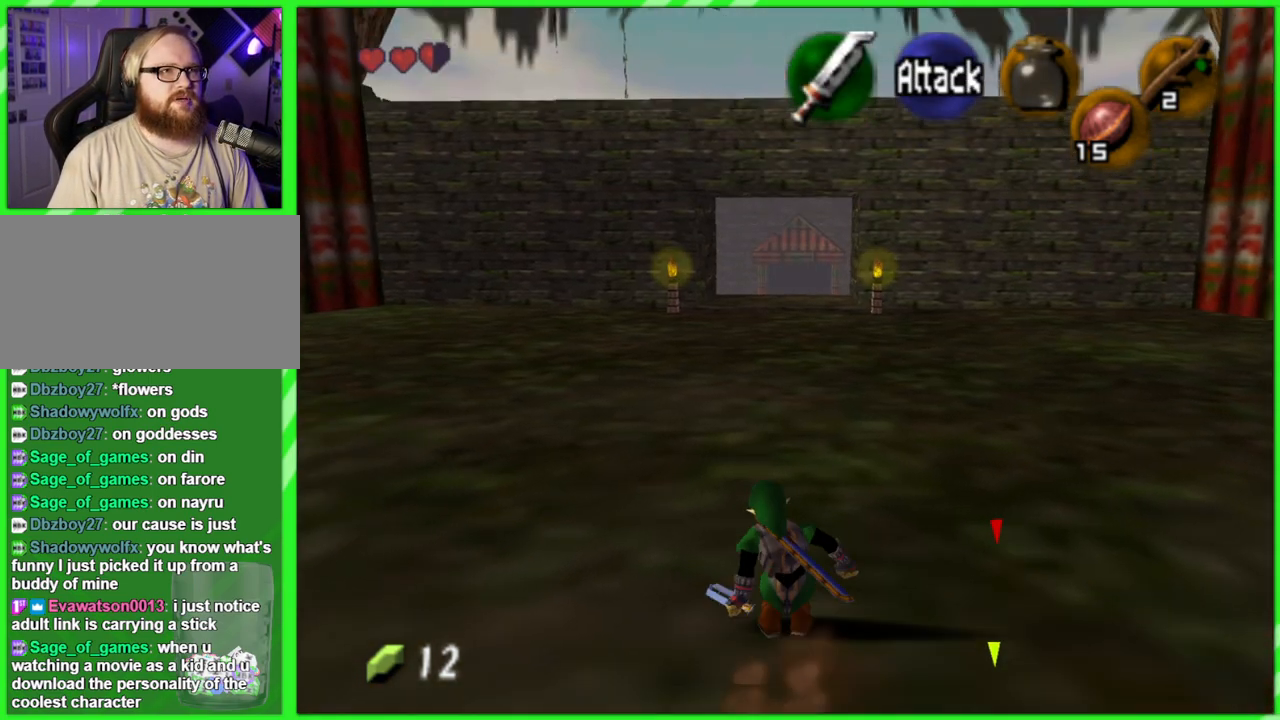
{"buttons": [], "left_stick": "up", "events": []}
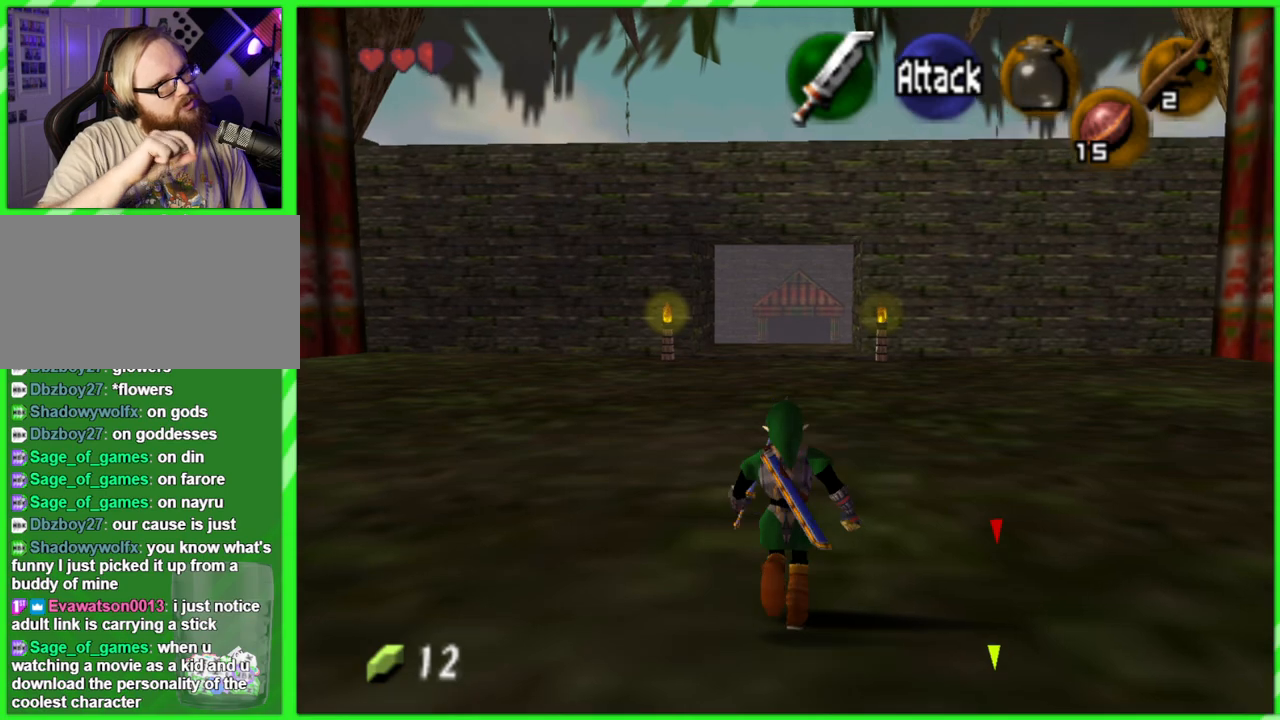
{"buttons": [], "left_stick": "up", "events": []}
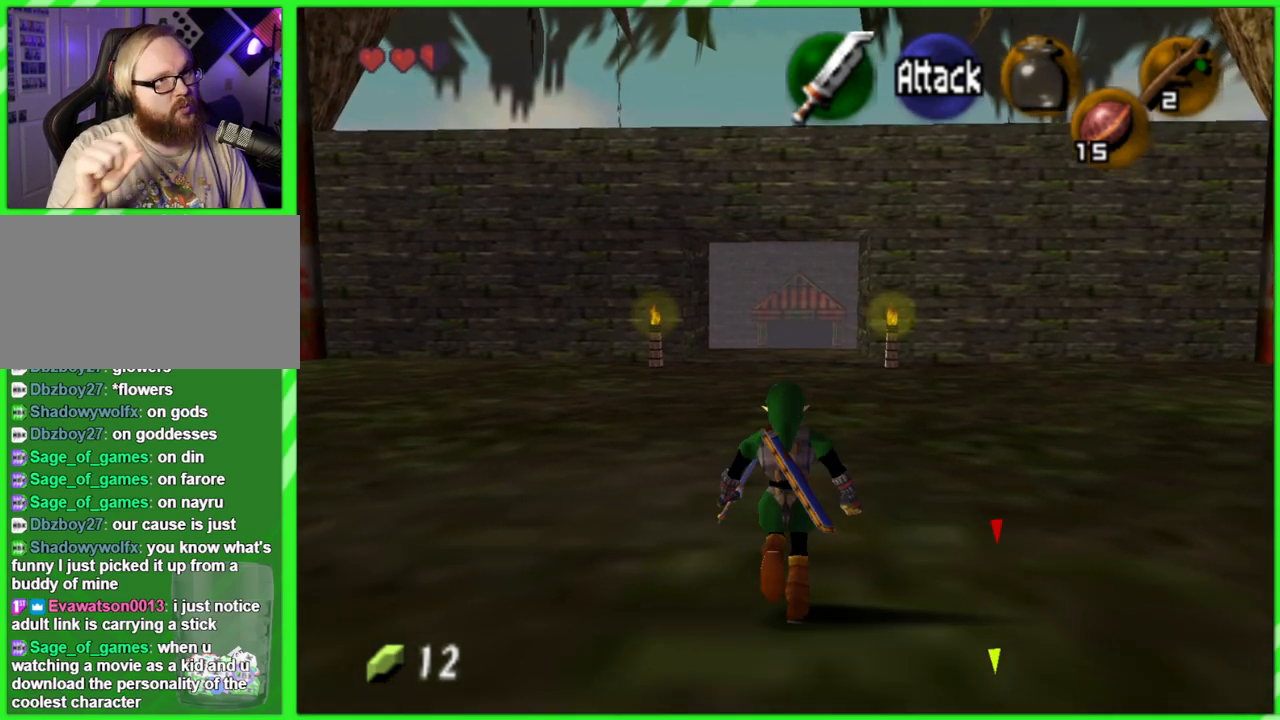
{"buttons": [], "left_stick": "up", "events": []}
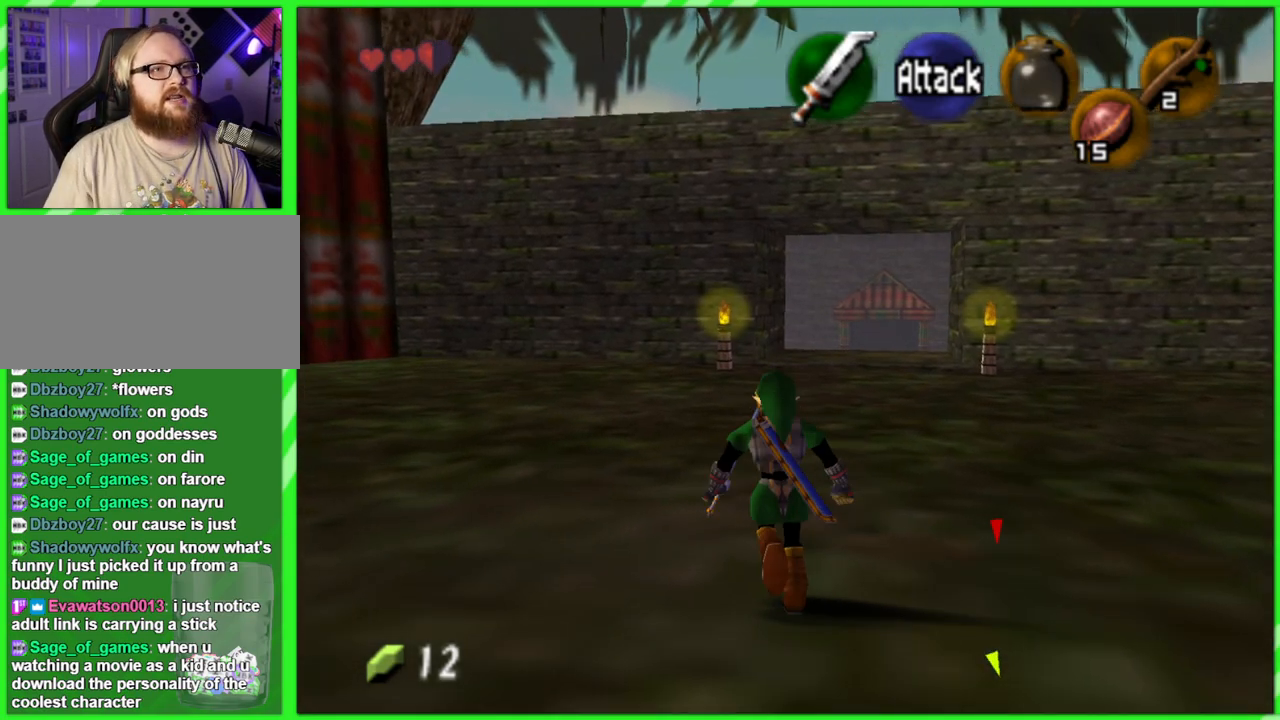
{"buttons": [], "left_stick": "up-left", "events": [[167, "left_stick", "up-left"]]}
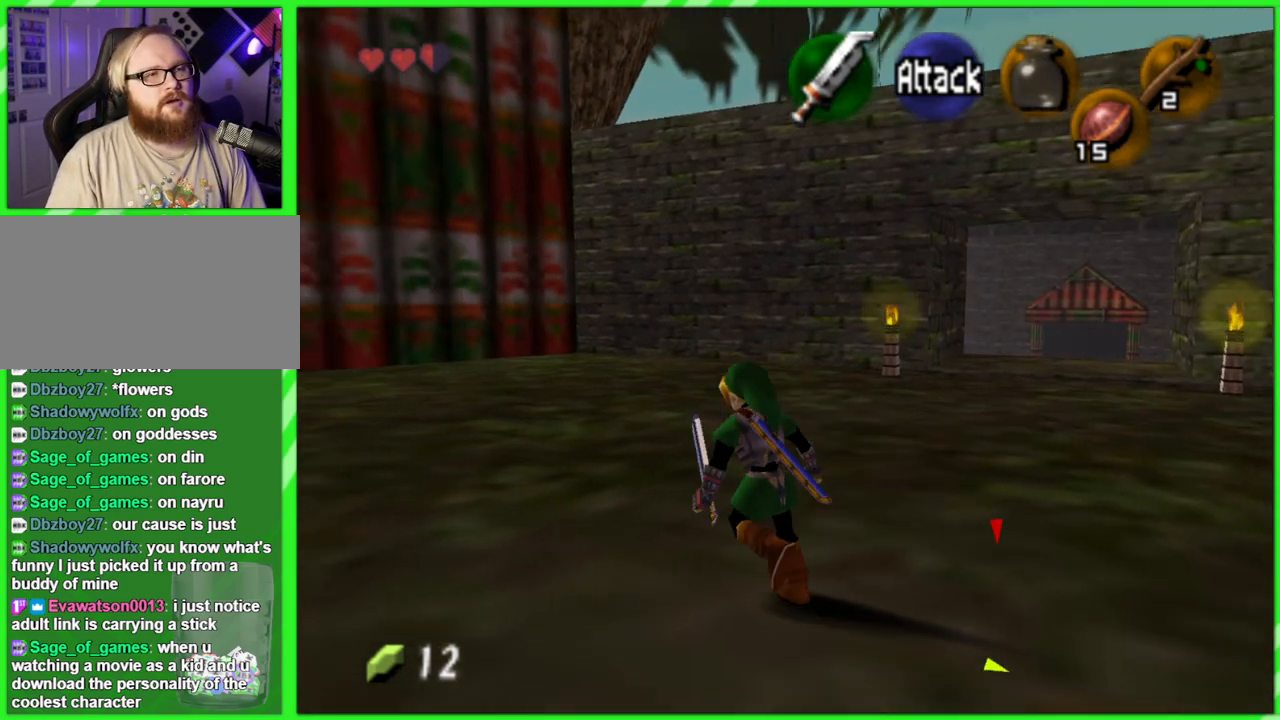
{"buttons": [], "left_stick": "up-right", "events": [[283, "left_stick", "up-right"]]}
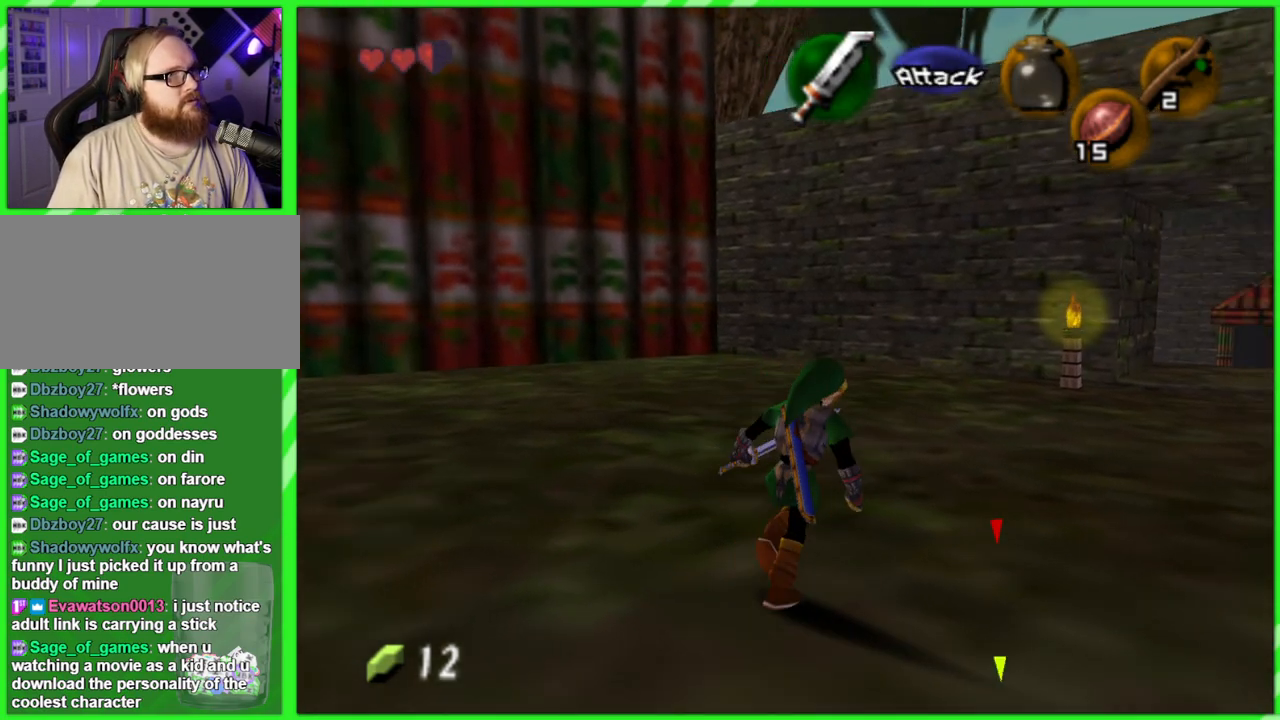
{"buttons": [], "left_stick": "up-right", "events": []}
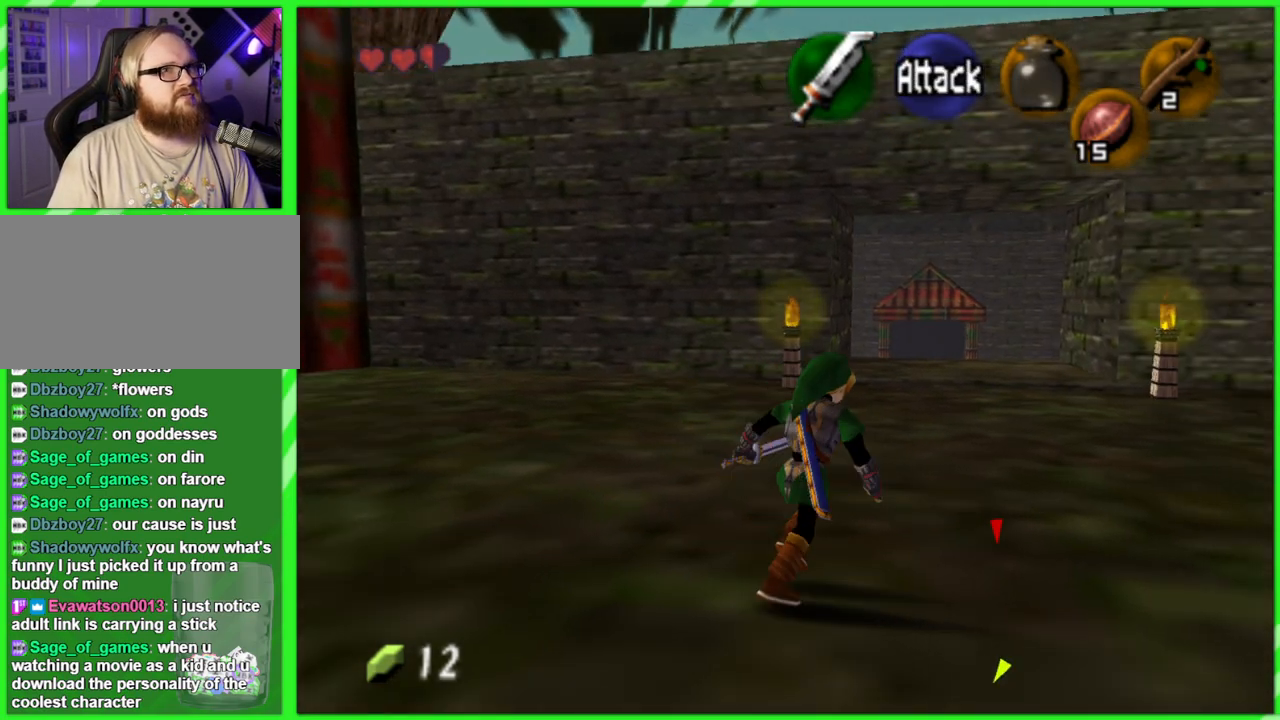
{"buttons": [], "left_stick": "up", "events": [[100, "left_stick", "up"]]}
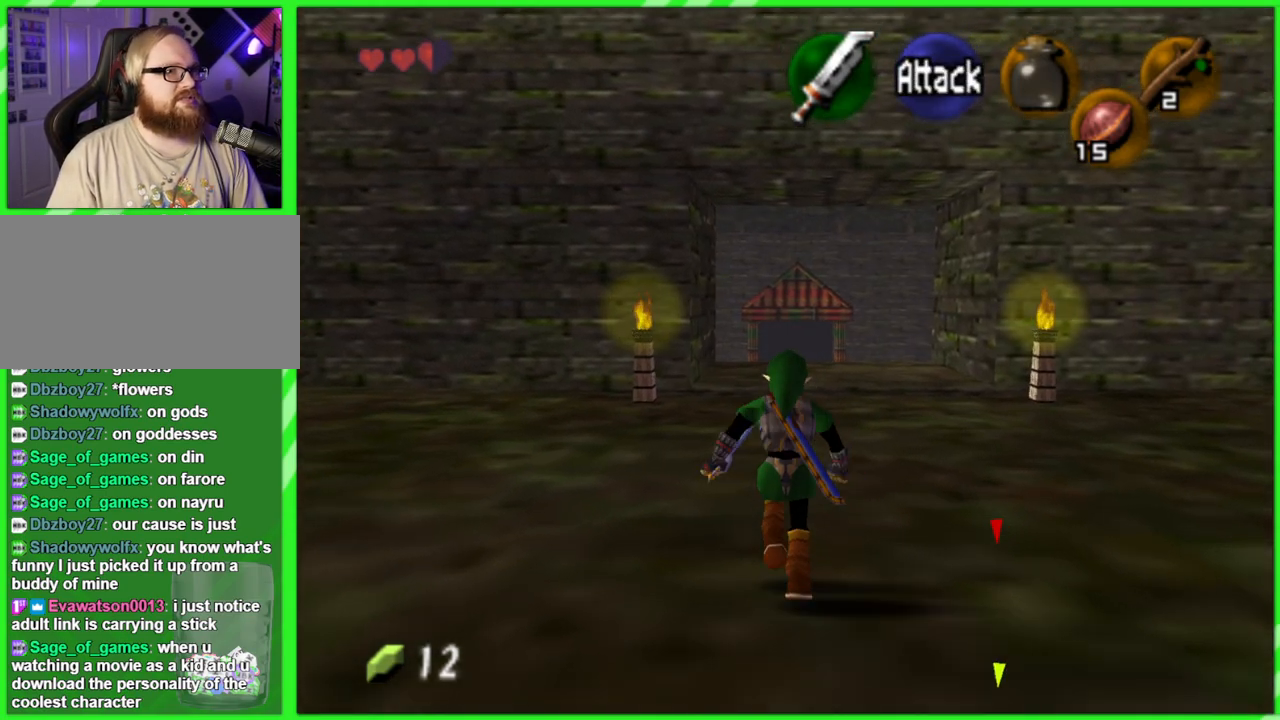
{"buttons": [], "left_stick": "up", "events": []}
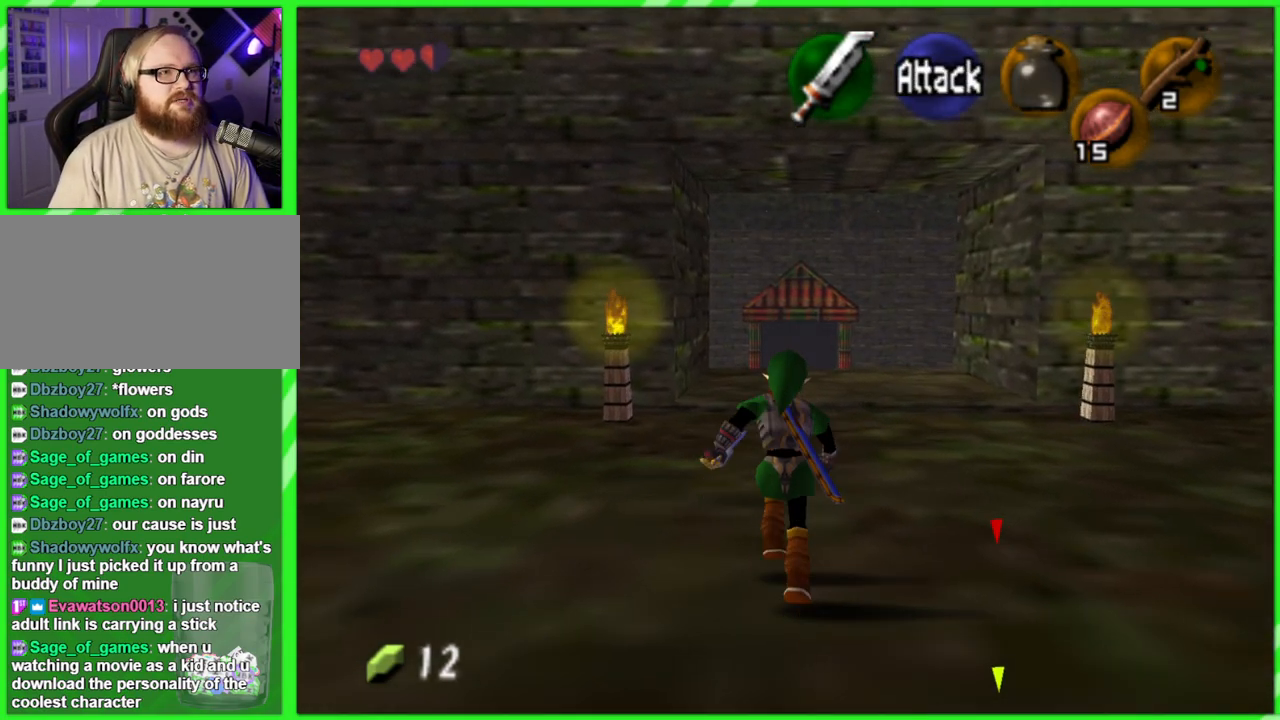
{"buttons": [], "left_stick": "up", "events": []}
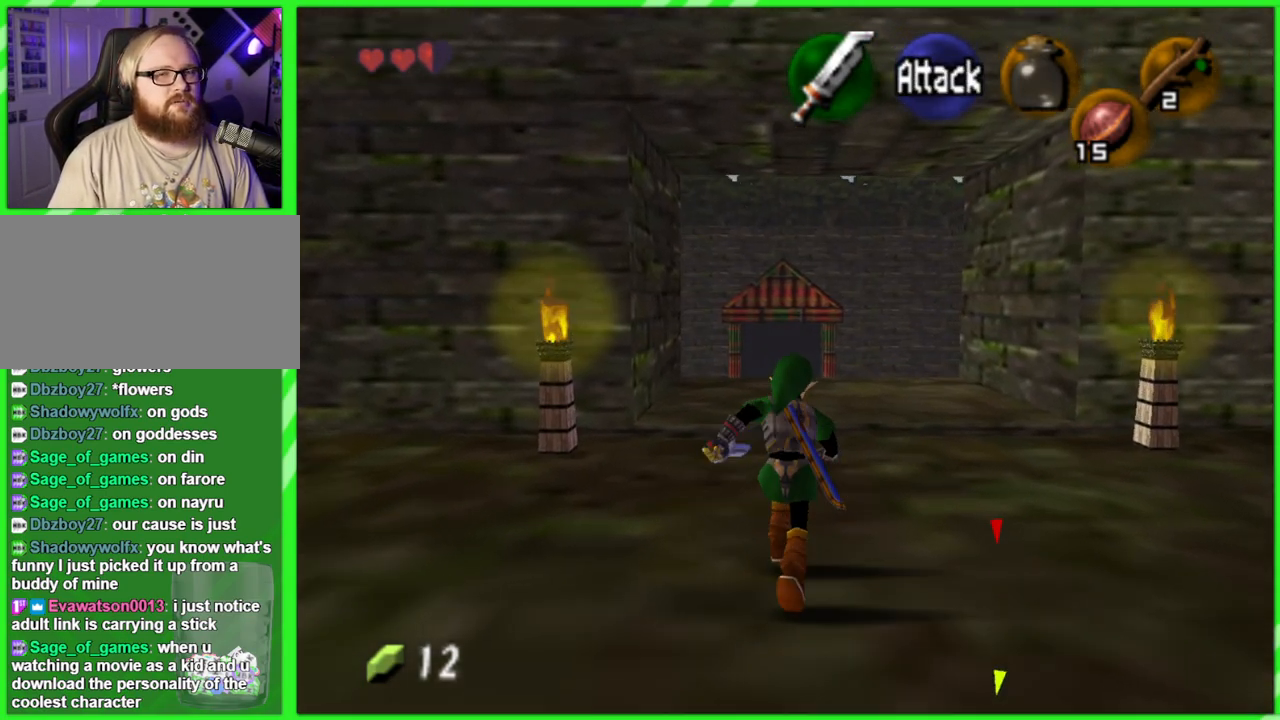
{"buttons": [], "left_stick": "up", "events": []}
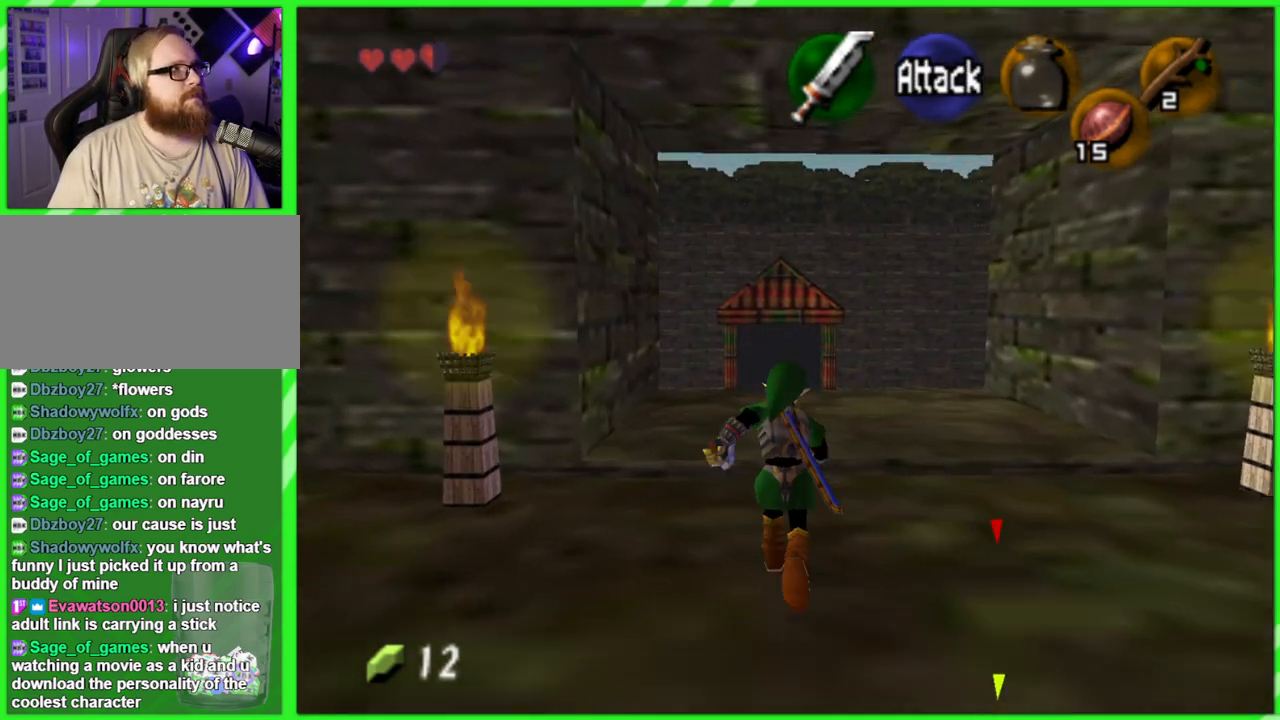
{"buttons": [], "left_stick": "up", "events": []}
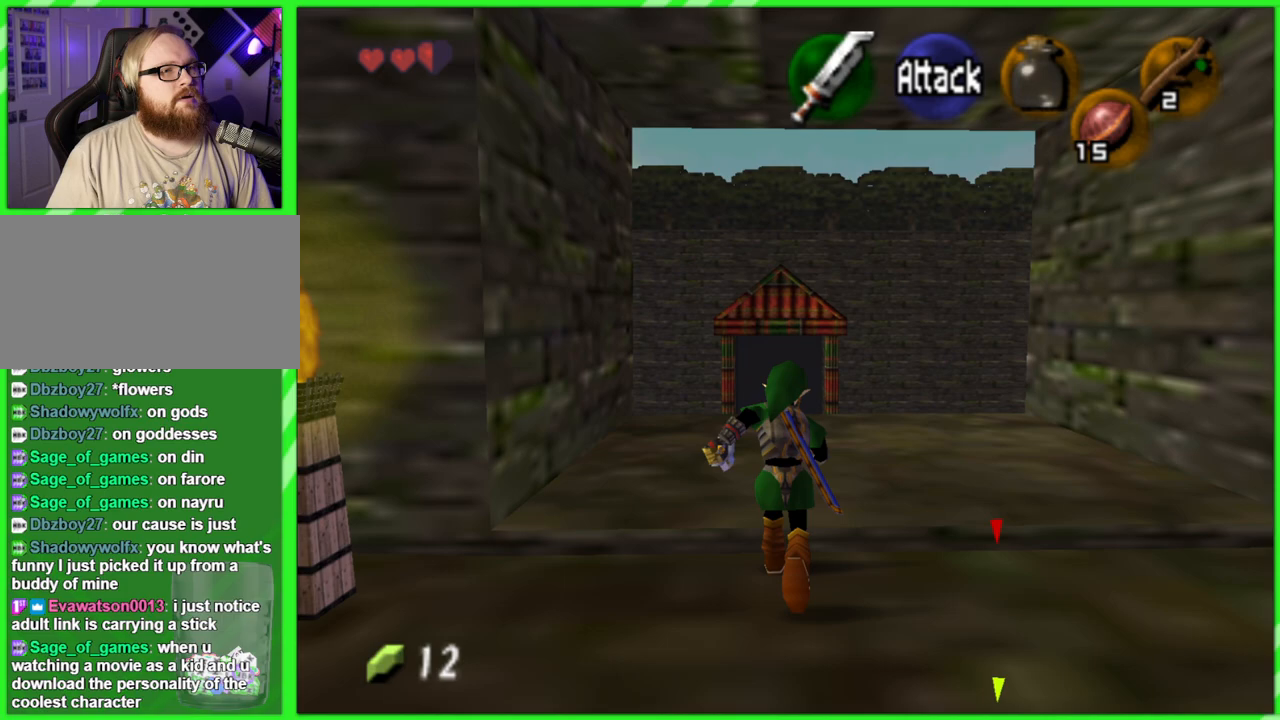
{"buttons": [], "left_stick": "up", "events": []}
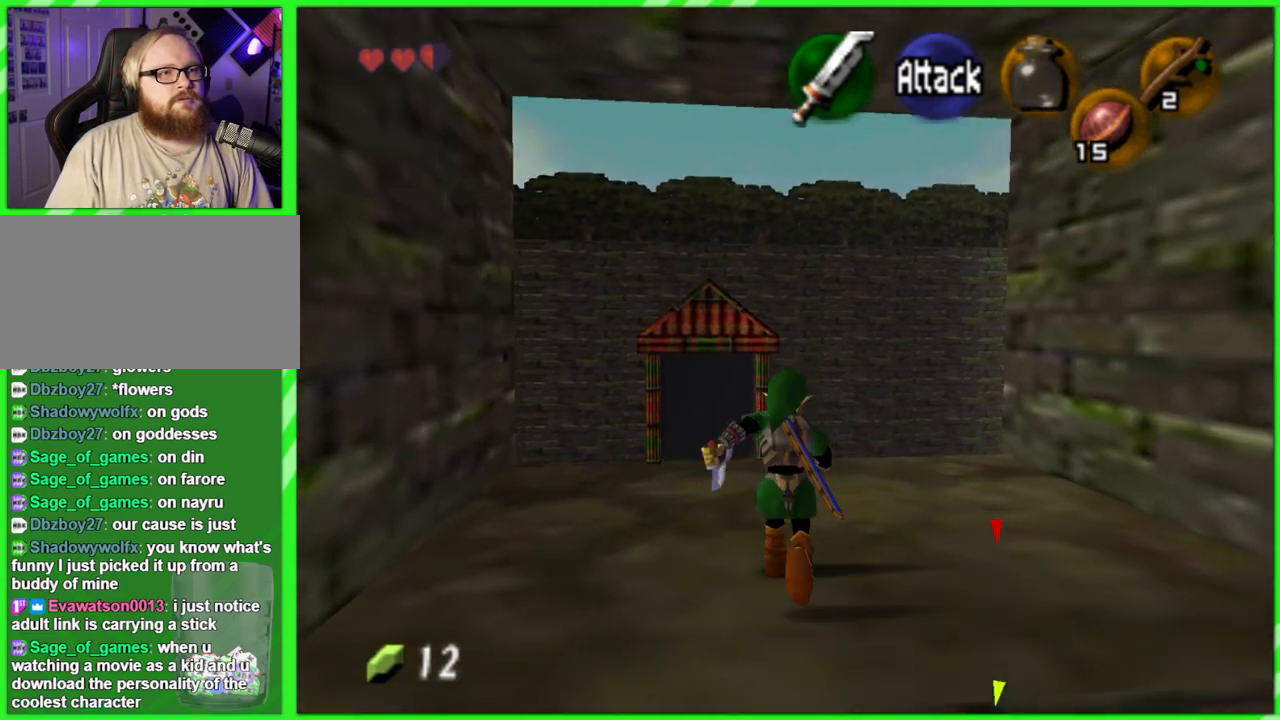
{"buttons": [], "left_stick": "up", "events": []}
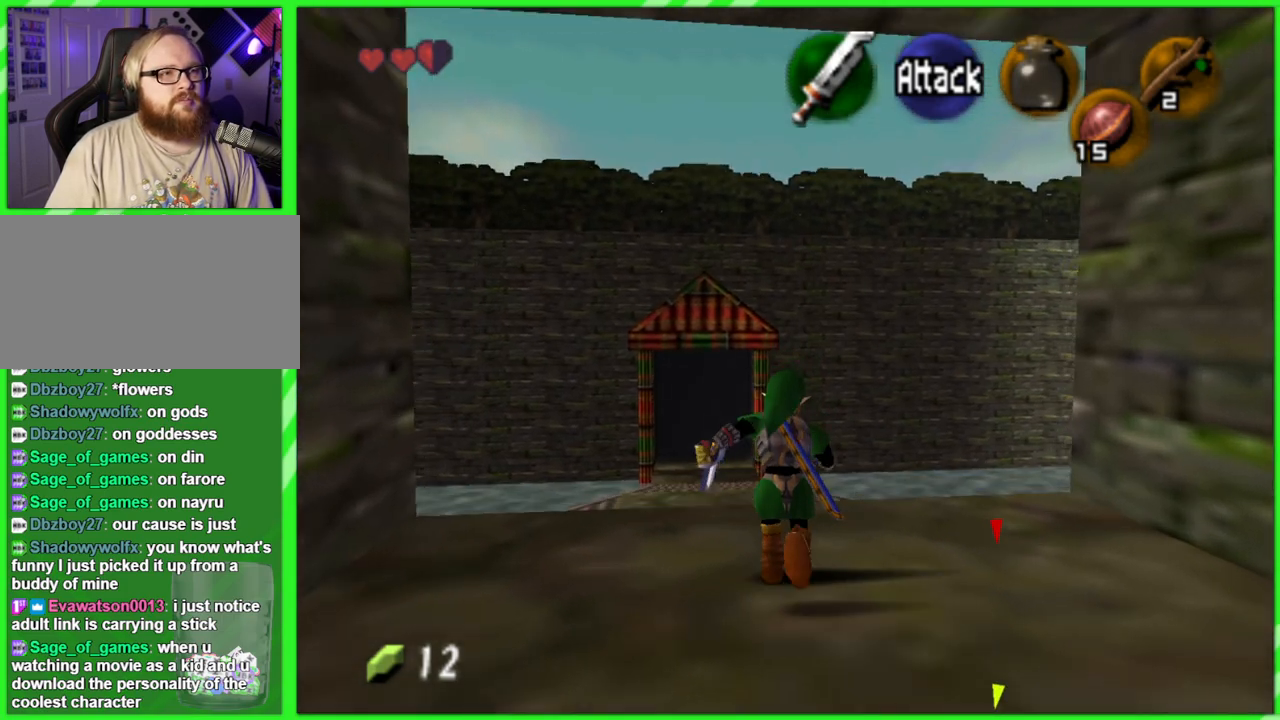
{"buttons": [], "left_stick": "center", "events": [[50, "left_stick", "center"]]}
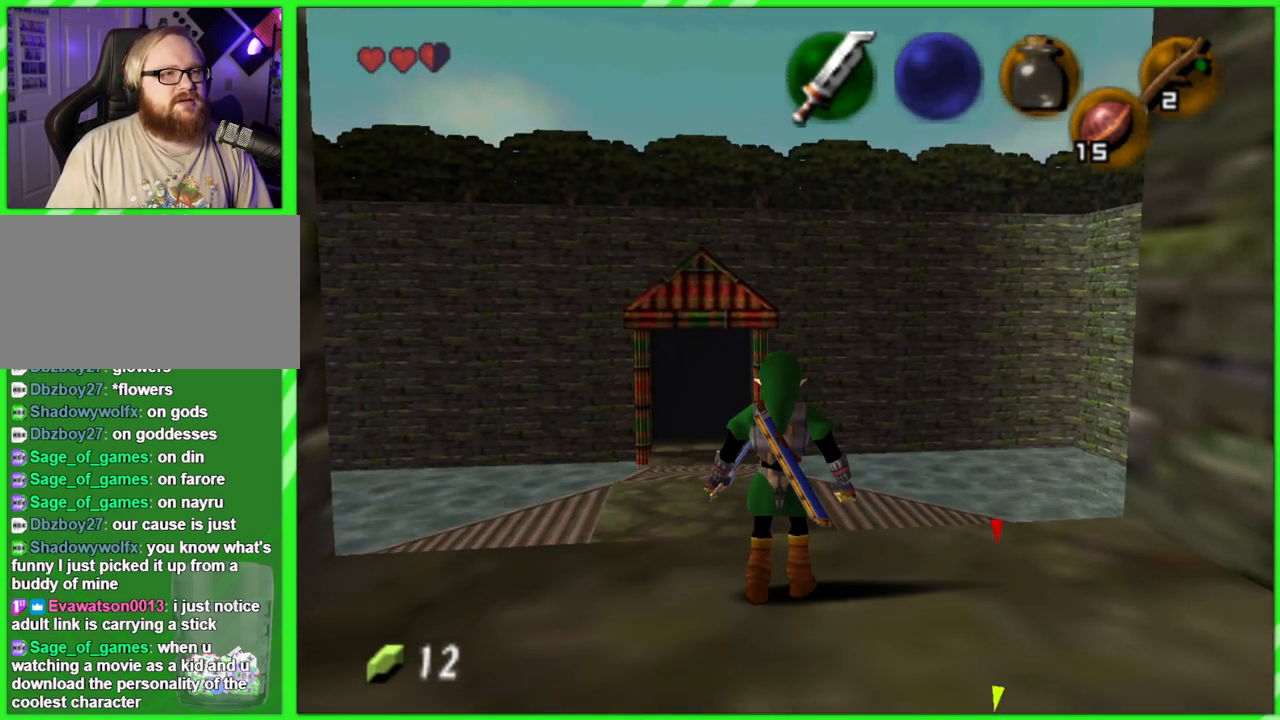
{"buttons": [], "left_stick": "up", "events": [[133, "left_stick", "up"]]}
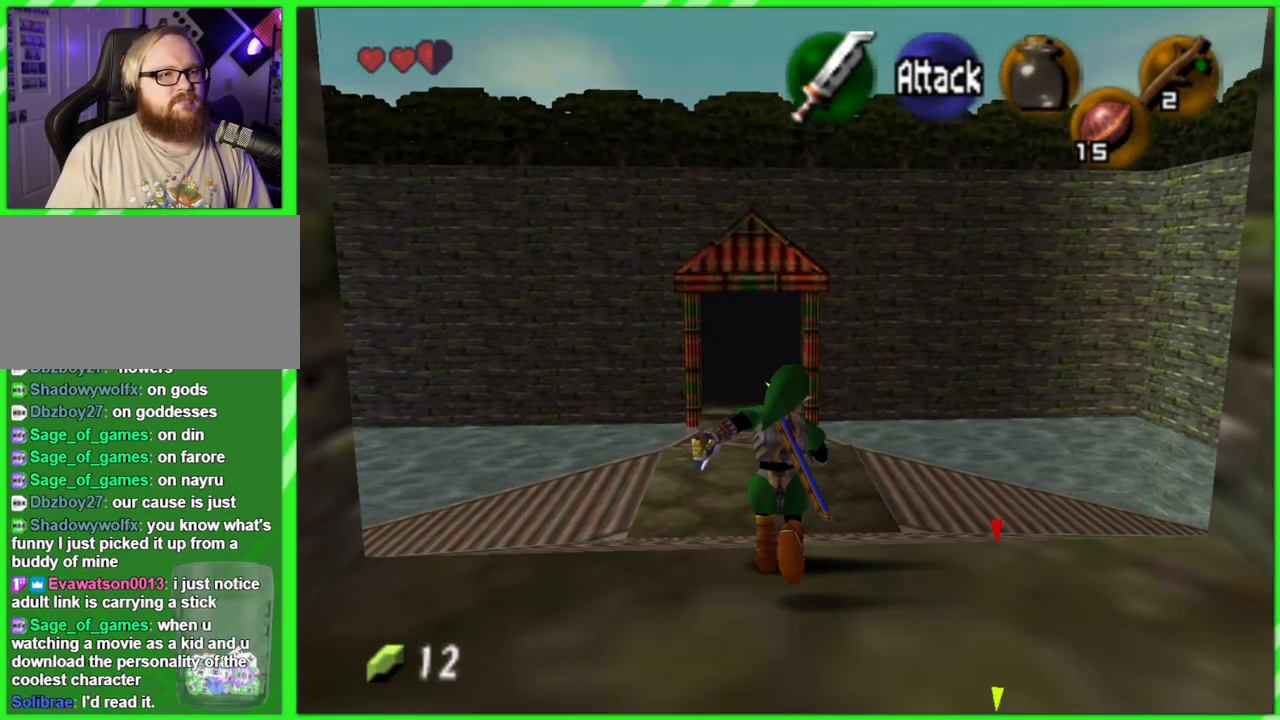
{"buttons": [], "left_stick": "up", "events": []}
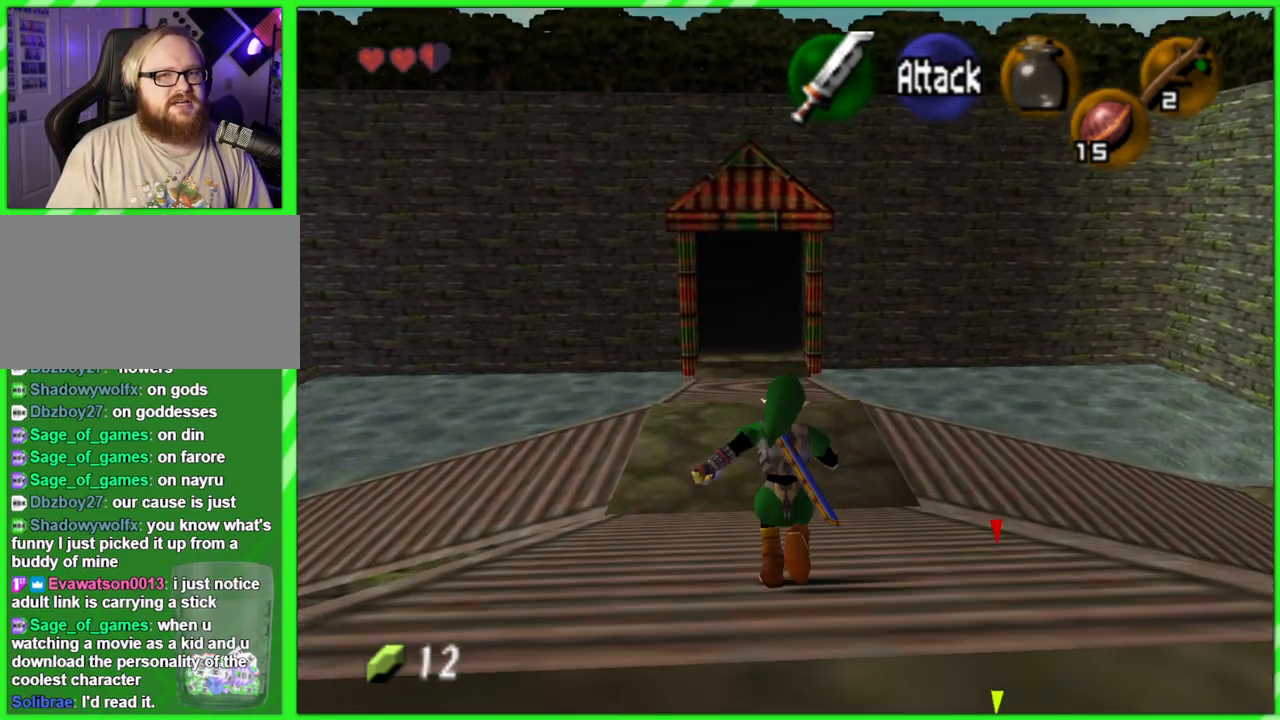
{"buttons": [], "left_stick": "up", "events": []}
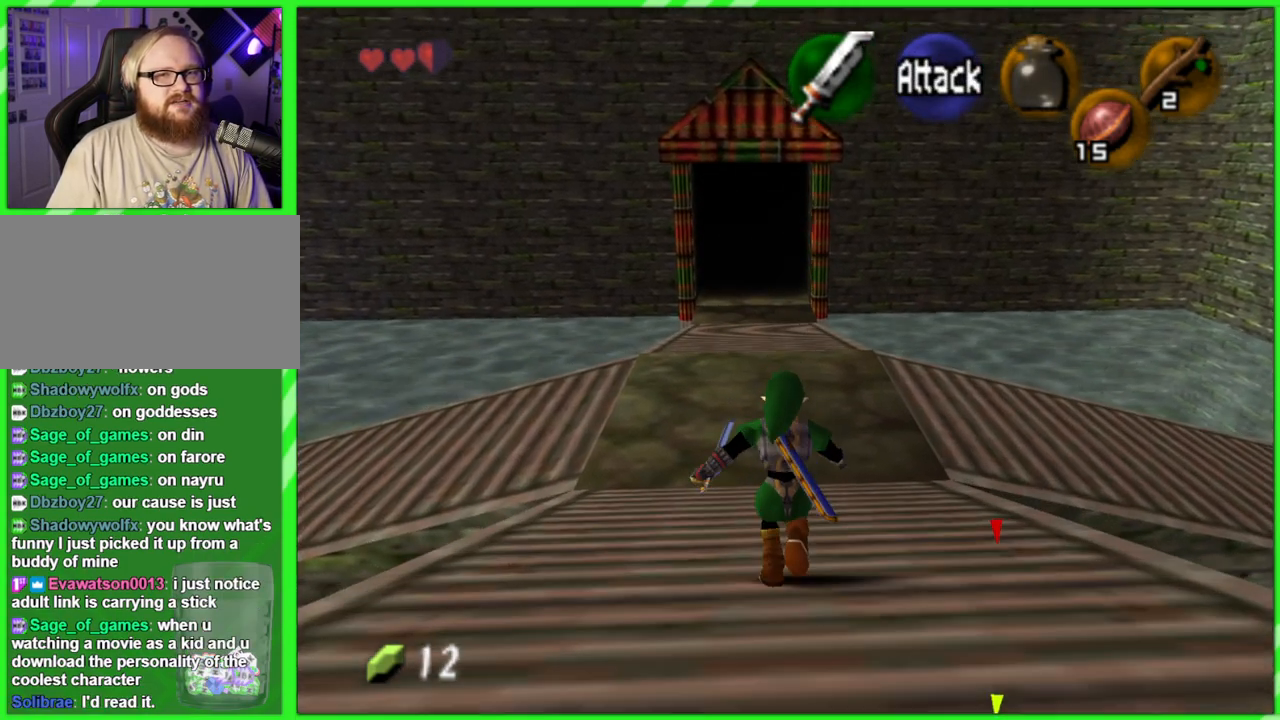
{"buttons": [], "left_stick": "up", "events": []}
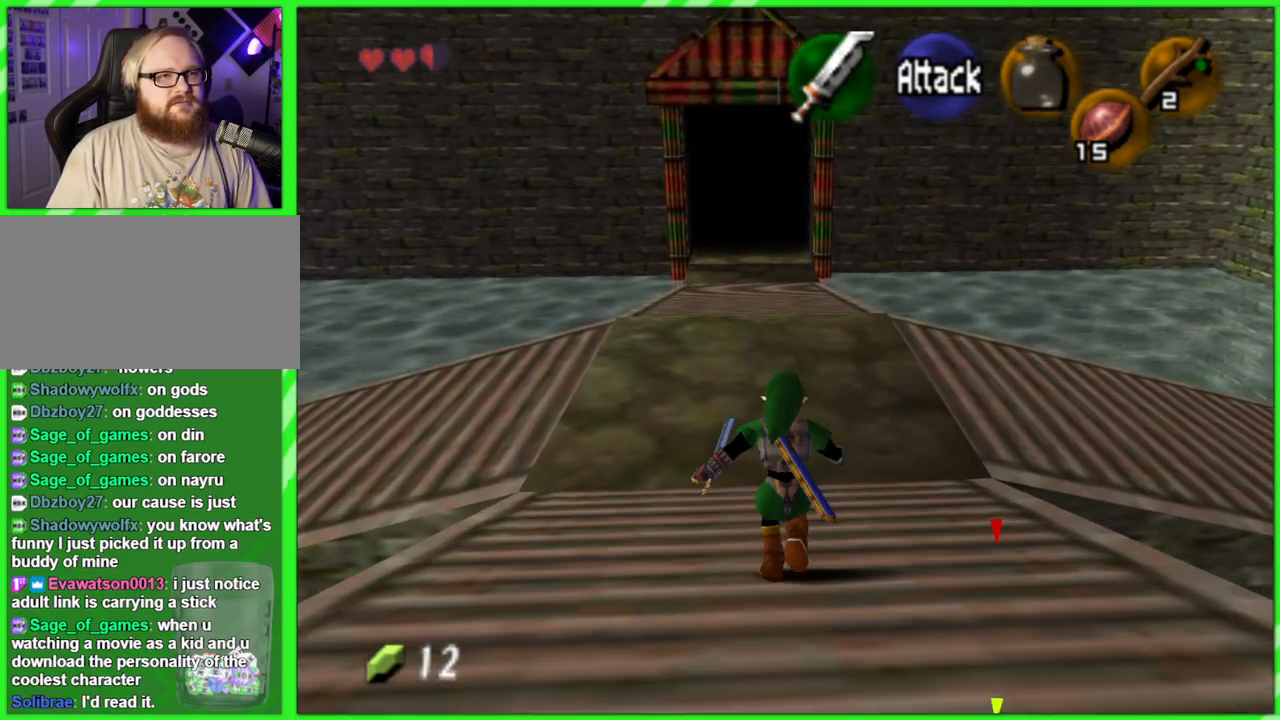
{"buttons": [], "left_stick": "up", "events": []}
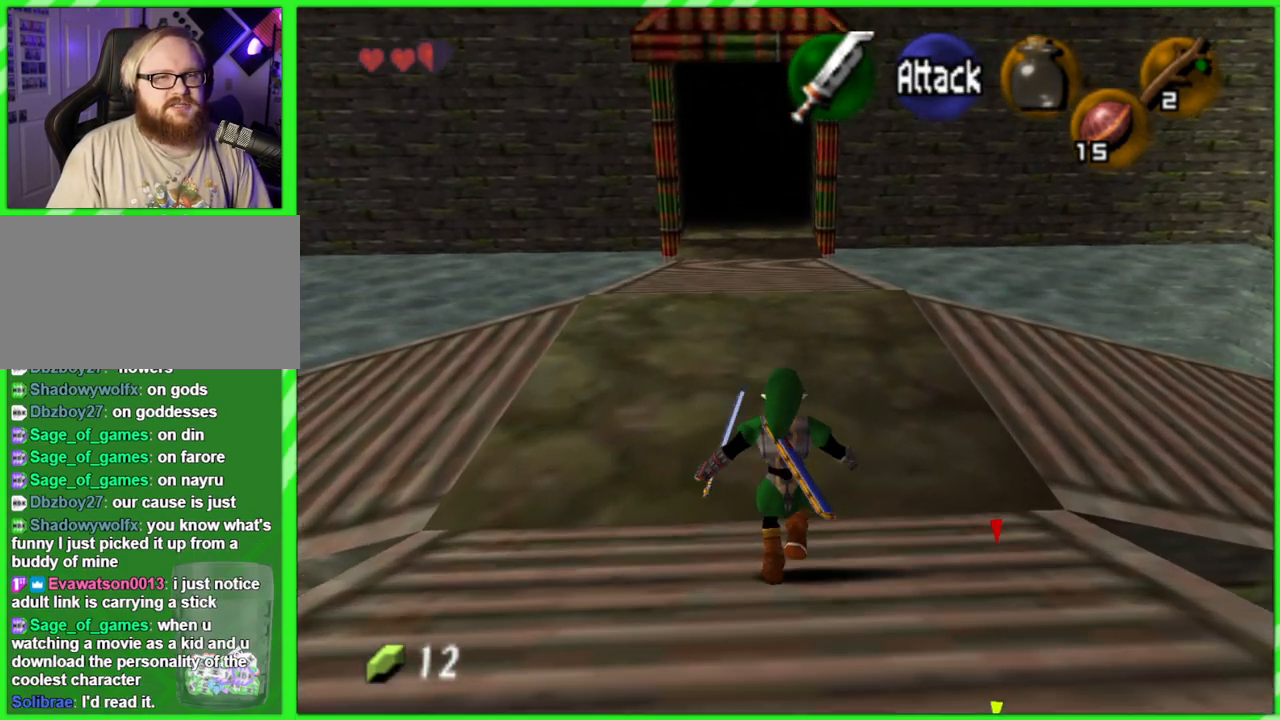
{"buttons": [], "left_stick": "up-right", "events": [[17, "left_stick", "up-right"]]}
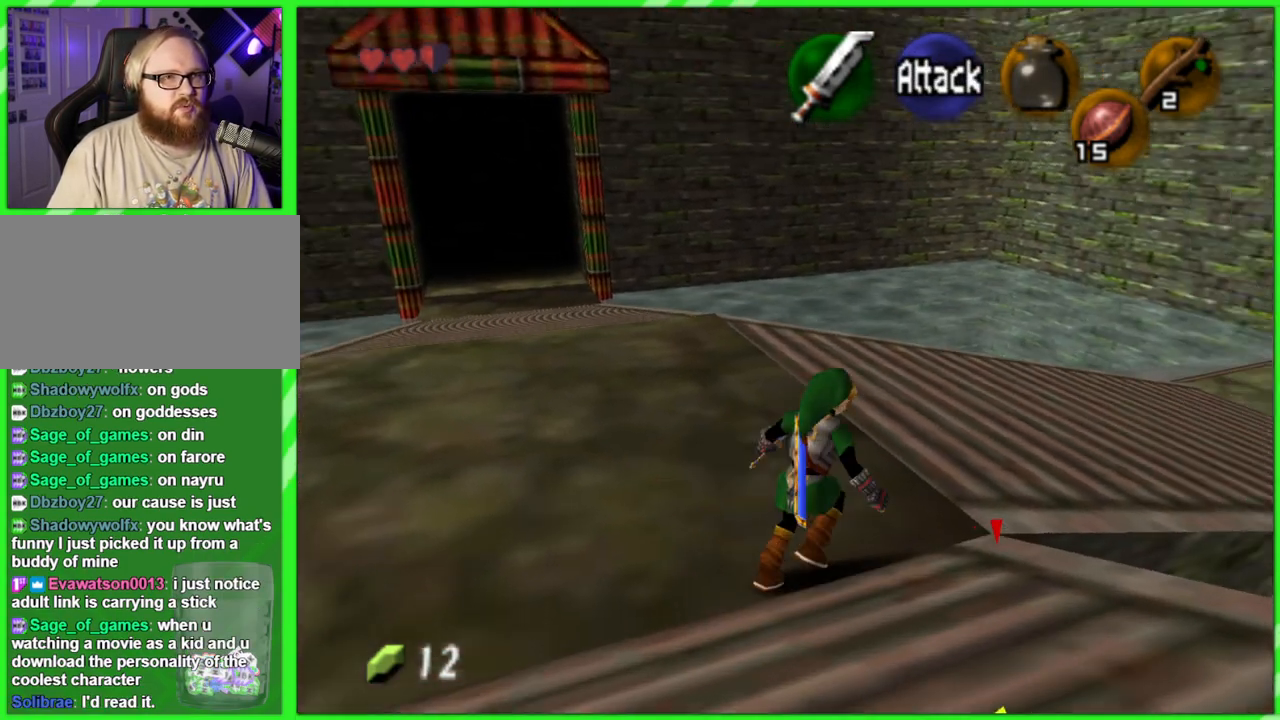
{"buttons": [], "left_stick": "center", "events": [[17, "Z", "down"], [100, "left_stick", "center"], [150, "Z", "up"]]}